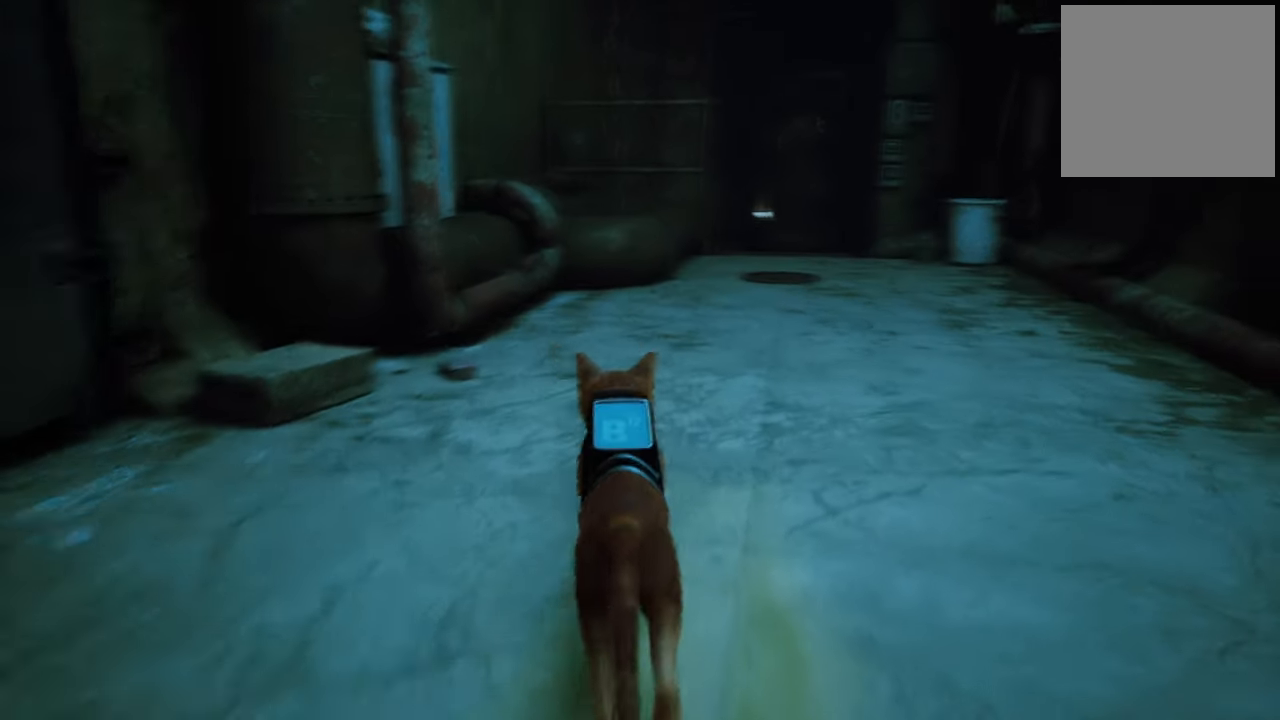
Gameplay with a controller (Xbox layout); each line is a JSON object with the inputs held at the frame after it. "events" lists button and stick changes between this image and that frame as [ms after this image, input, new state], when the widget could be followed in between.
{"buttons": ["R2"], "left_stick": "up", "right_stick": "center", "events": [[280, "right_stick", "center"]]}
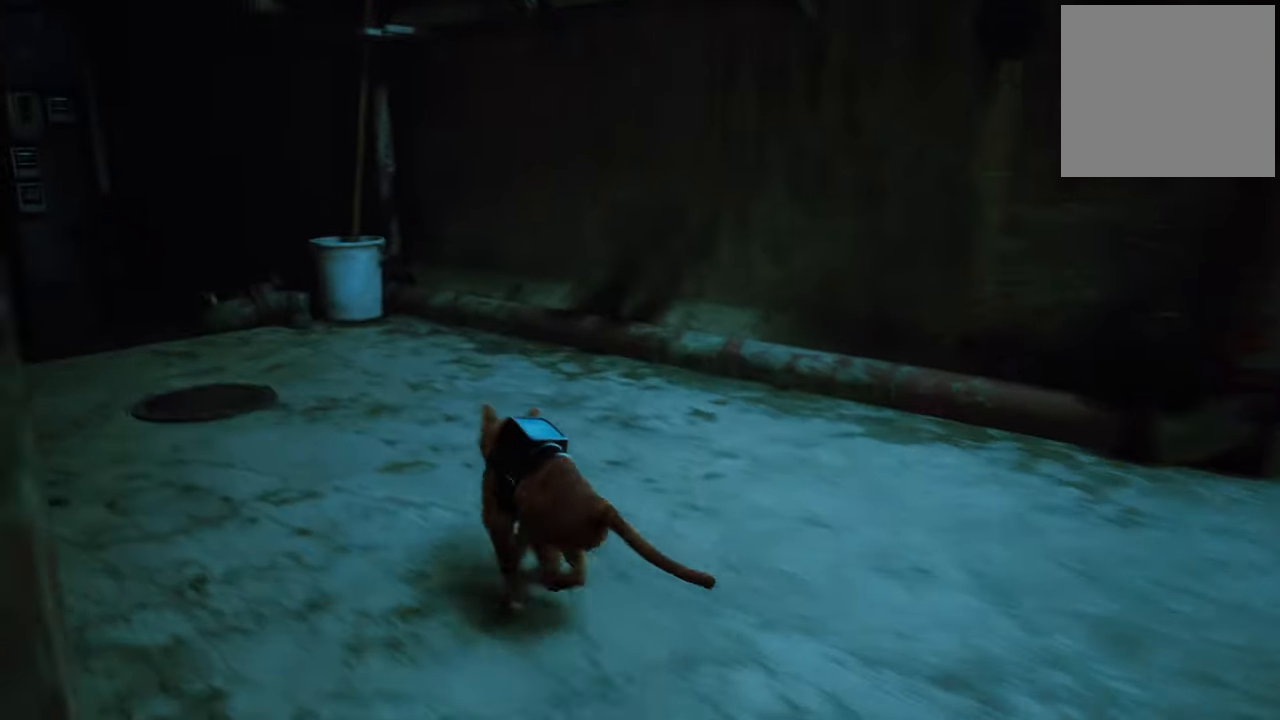
{"buttons": ["R2"], "left_stick": "center", "right_stick": "center", "events": [[120, "right_stick", "up-left"], [160, "left_stick", "center"], [360, "right_stick", "center"]]}
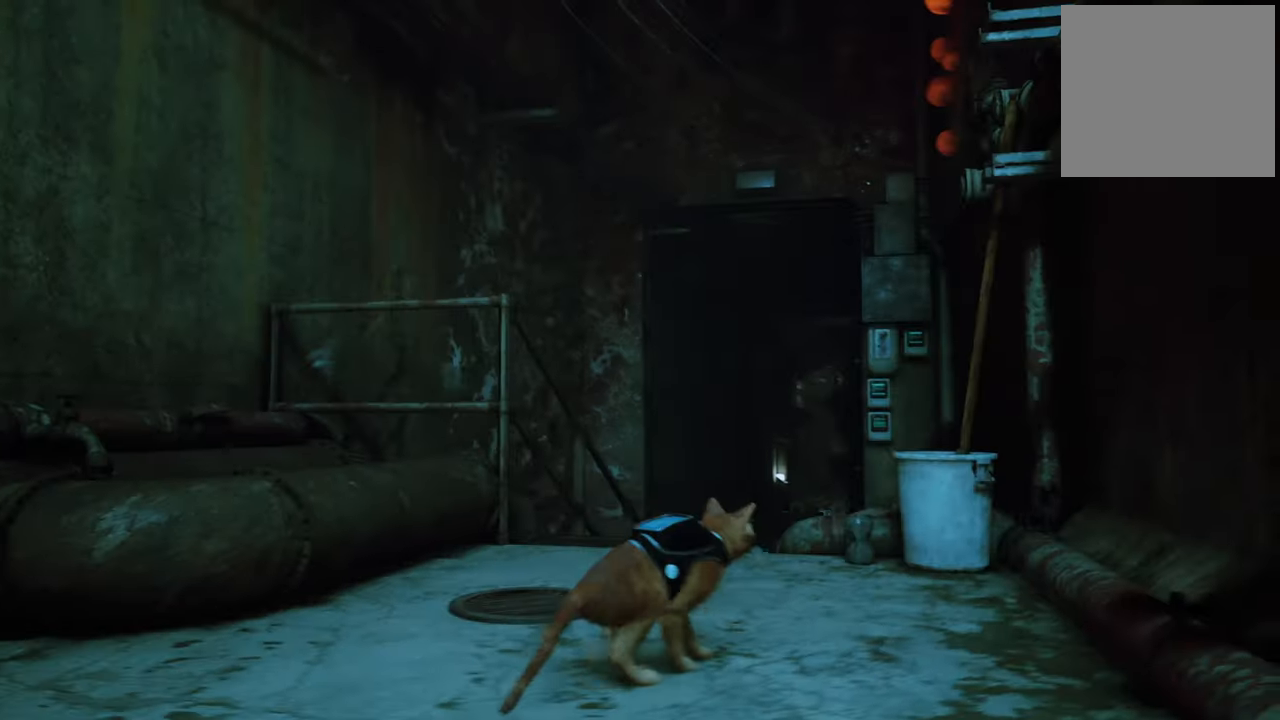
{"buttons": [], "left_stick": "up", "right_stick": "center", "events": [[160, "R2", "up"], [360, "left_stick", "up"]]}
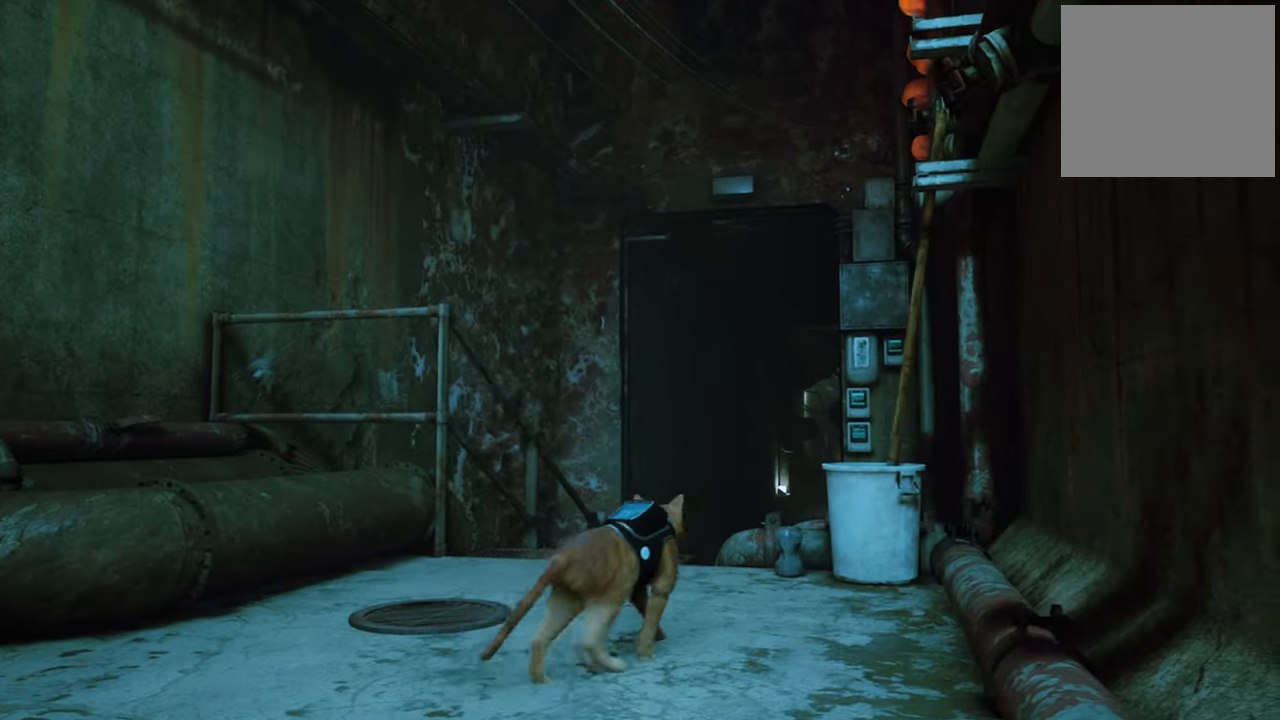
{"buttons": ["R2"], "left_stick": "up", "right_stick": "center", "events": [[100, "R2", "down"]]}
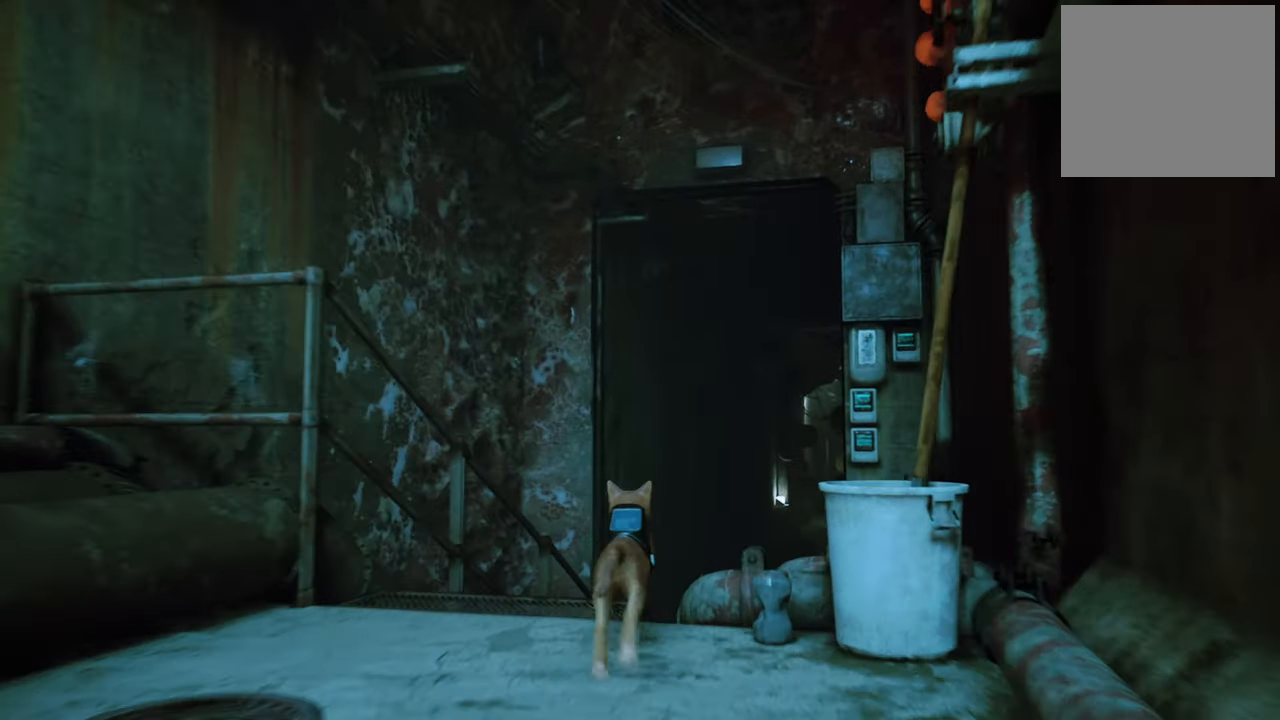
{"buttons": ["R2"], "left_stick": "up", "right_stick": "center", "events": [[80, "right_stick", "down"], [340, "right_stick", "center"]]}
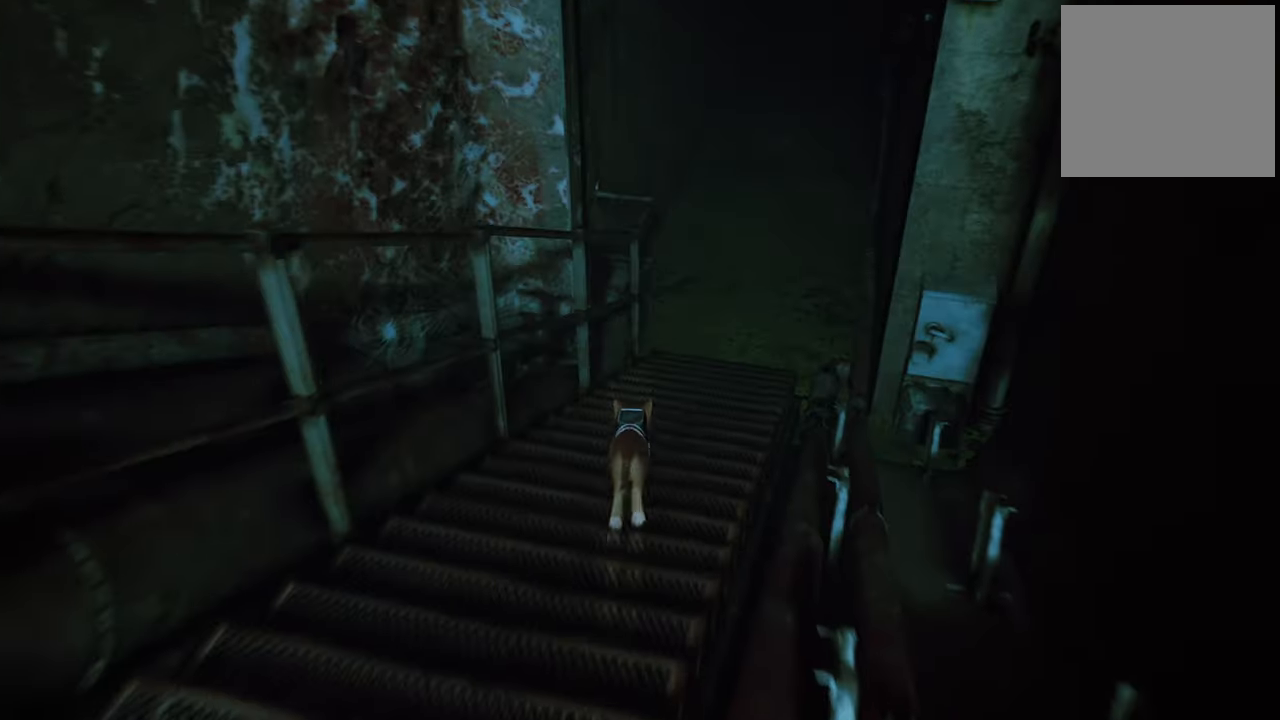
{"buttons": ["R2"], "left_stick": "up", "right_stick": "center", "events": [[160, "right_stick", "up-right"], [360, "right_stick", "center"]]}
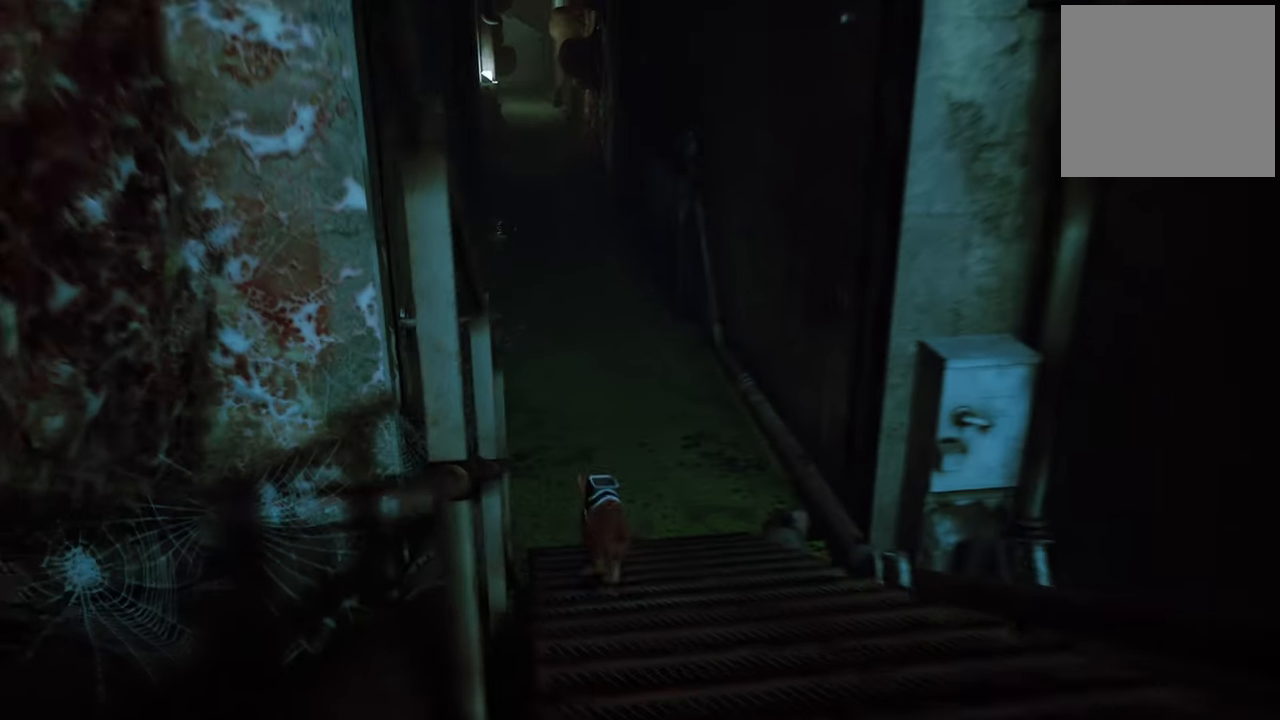
{"buttons": ["R2"], "left_stick": "up", "right_stick": "center", "events": [[120, "right_stick", "up"], [360, "right_stick", "center"]]}
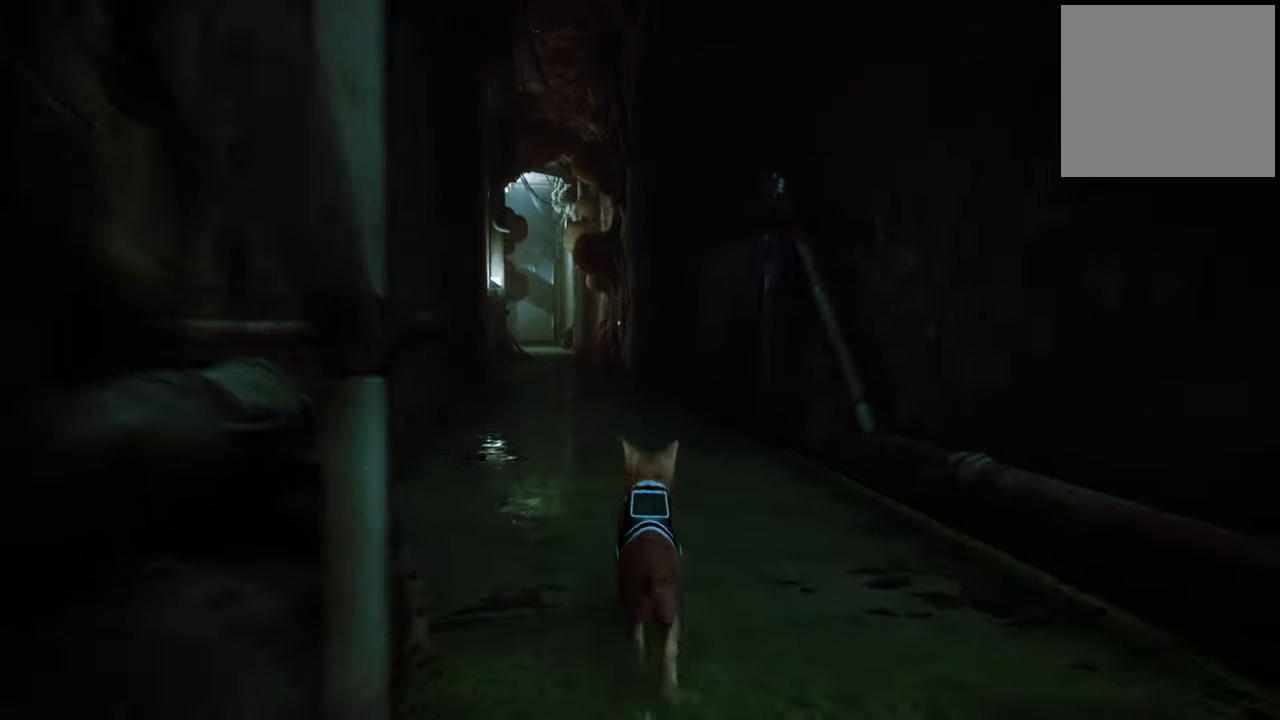
{"buttons": ["R2"], "left_stick": "up", "right_stick": "center", "events": []}
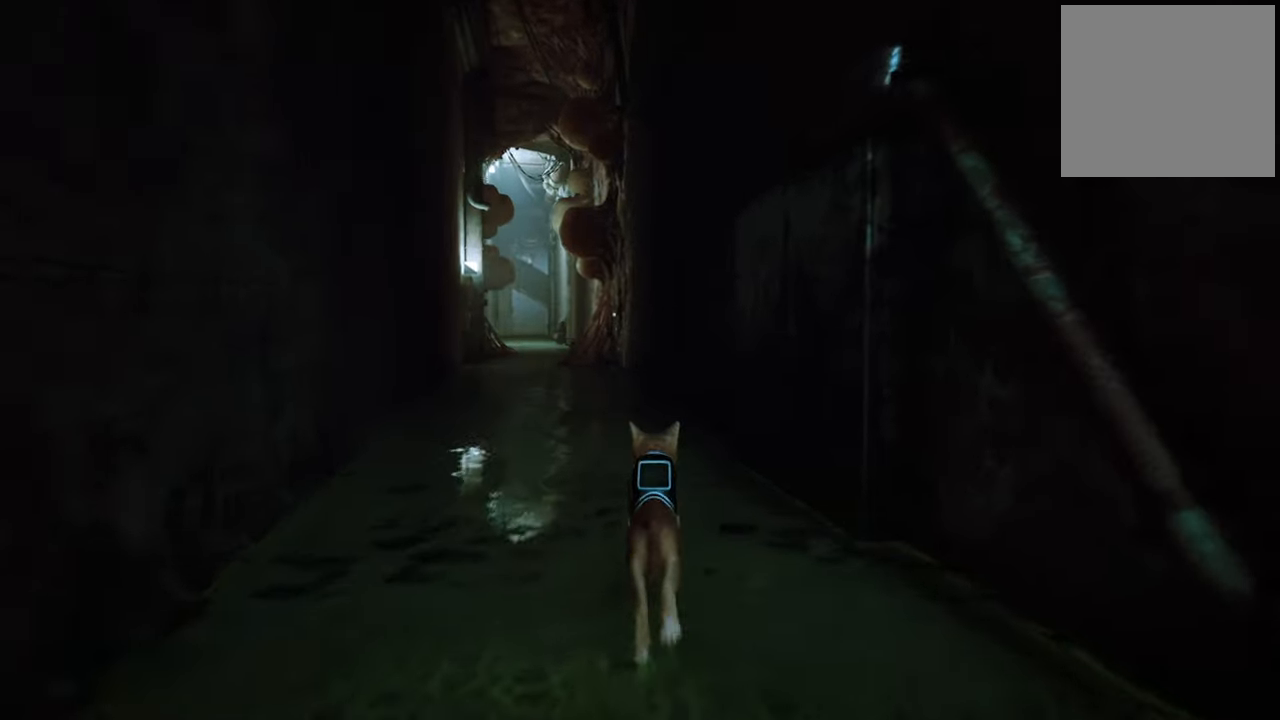
{"buttons": ["R2"], "left_stick": "up", "right_stick": "center", "events": [[20, "right_stick", "left"], [180, "left_stick", "up-left"], [340, "right_stick", "center"], [440, "left_stick", "up"]]}
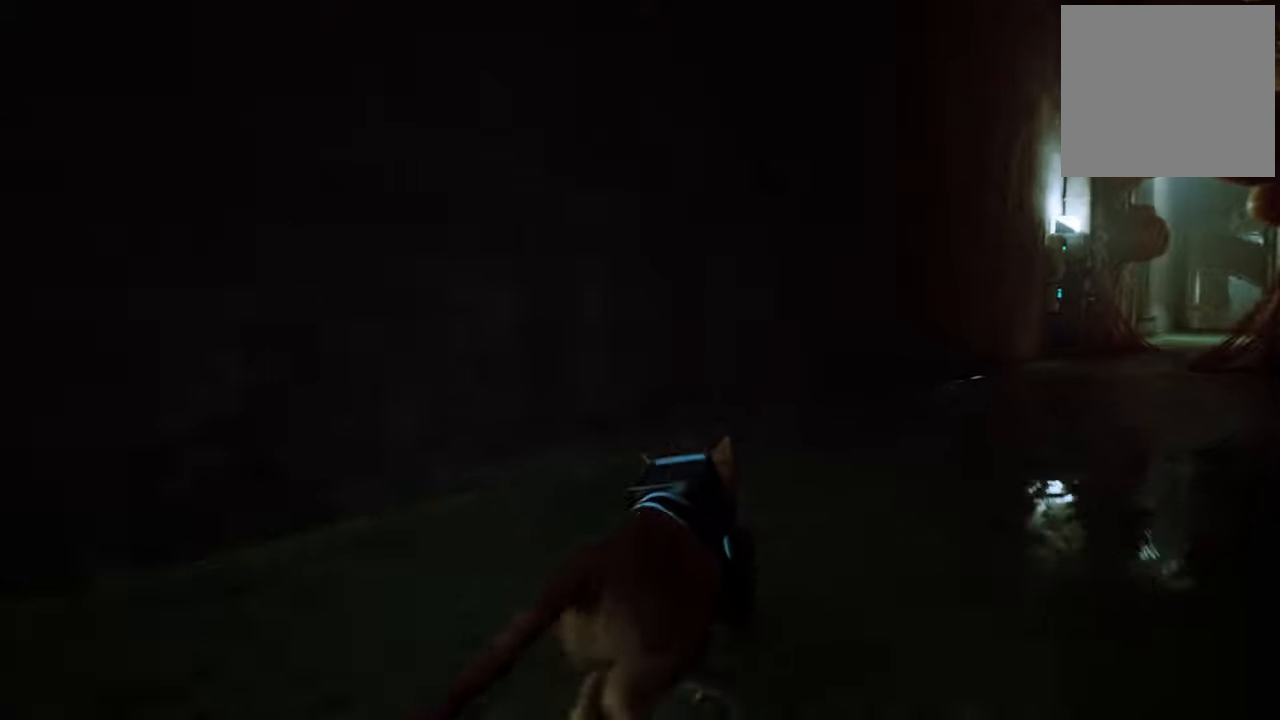
{"buttons": ["R2"], "left_stick": "up-right", "right_stick": "center", "events": [[20, "left_stick", "up-right"], [120, "right_stick", "right"], [360, "right_stick", "center"]]}
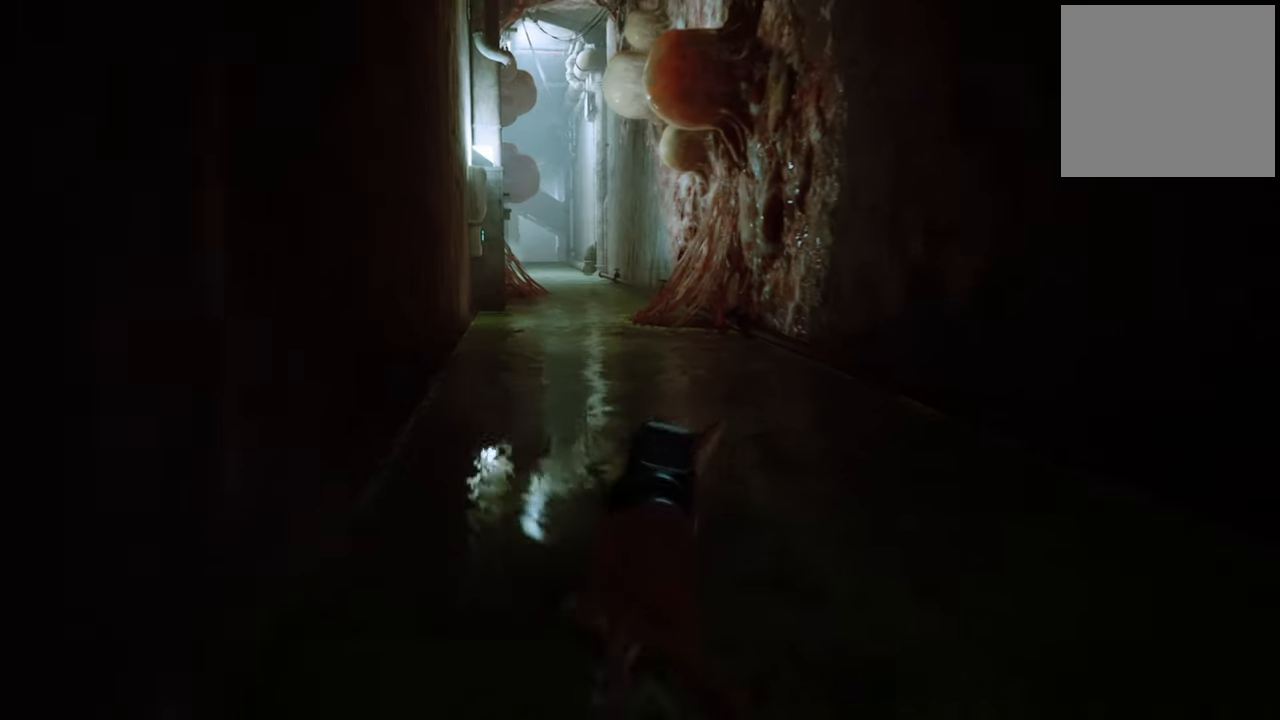
{"buttons": ["R2"], "left_stick": "up-left", "right_stick": "left", "events": [[420, "right_stick", "left"], [460, "left_stick", "up-left"]]}
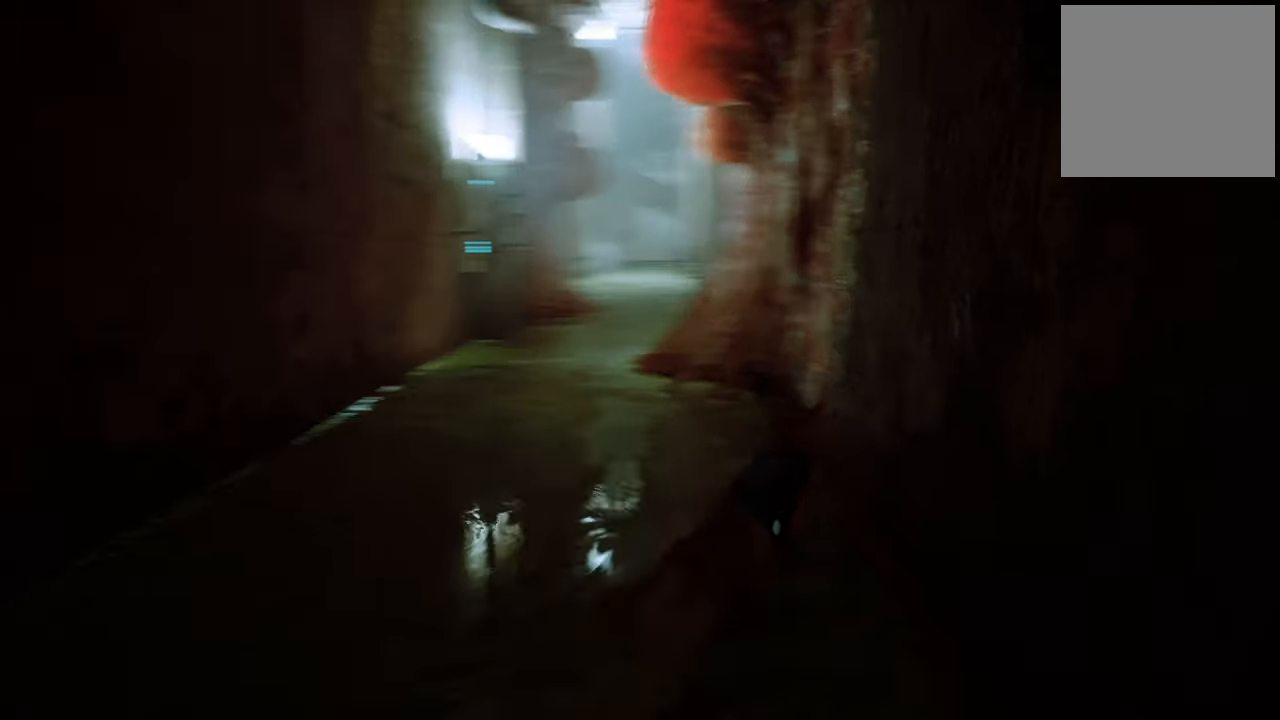
{"buttons": [], "left_stick": "center", "right_stick": "right", "events": [[160, "right_stick", "center"], [280, "left_stick", "center"], [440, "R2", "up"], [500, "right_stick", "right"]]}
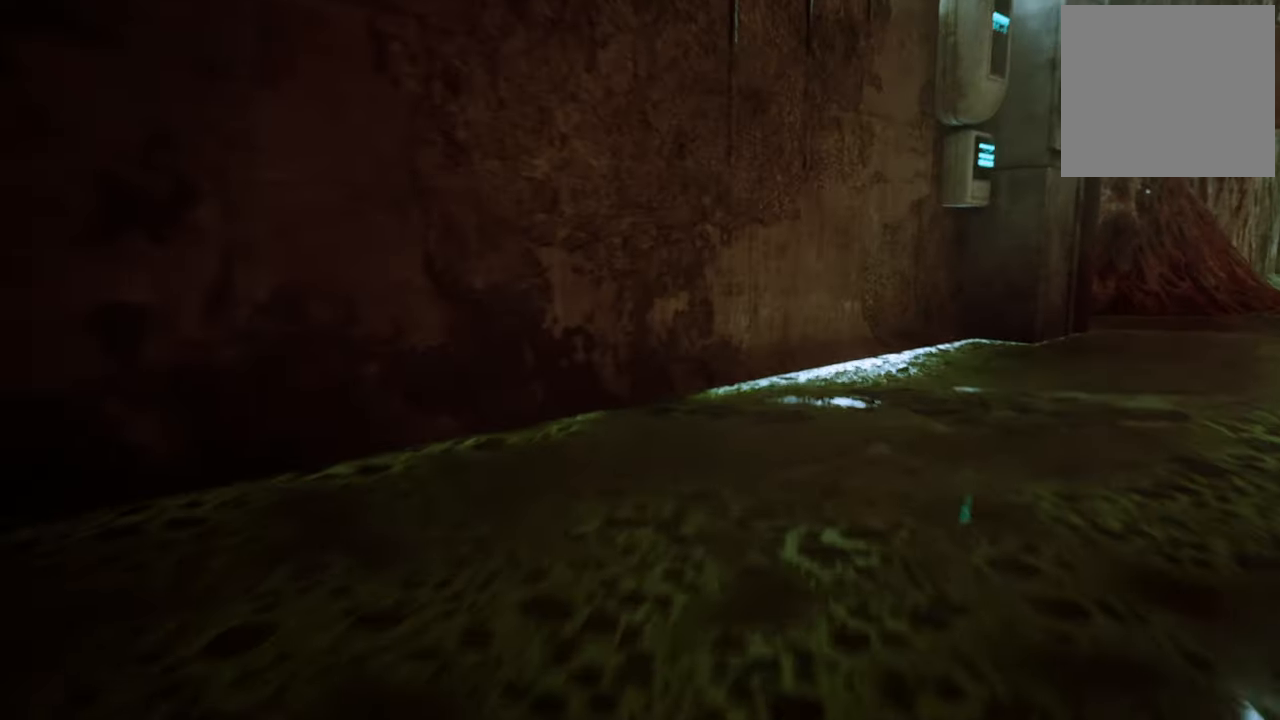
{"buttons": [], "left_stick": "up", "right_stick": "center", "events": [[100, "right_stick", "down-right"], [340, "right_stick", "center"], [480, "left_stick", "up"]]}
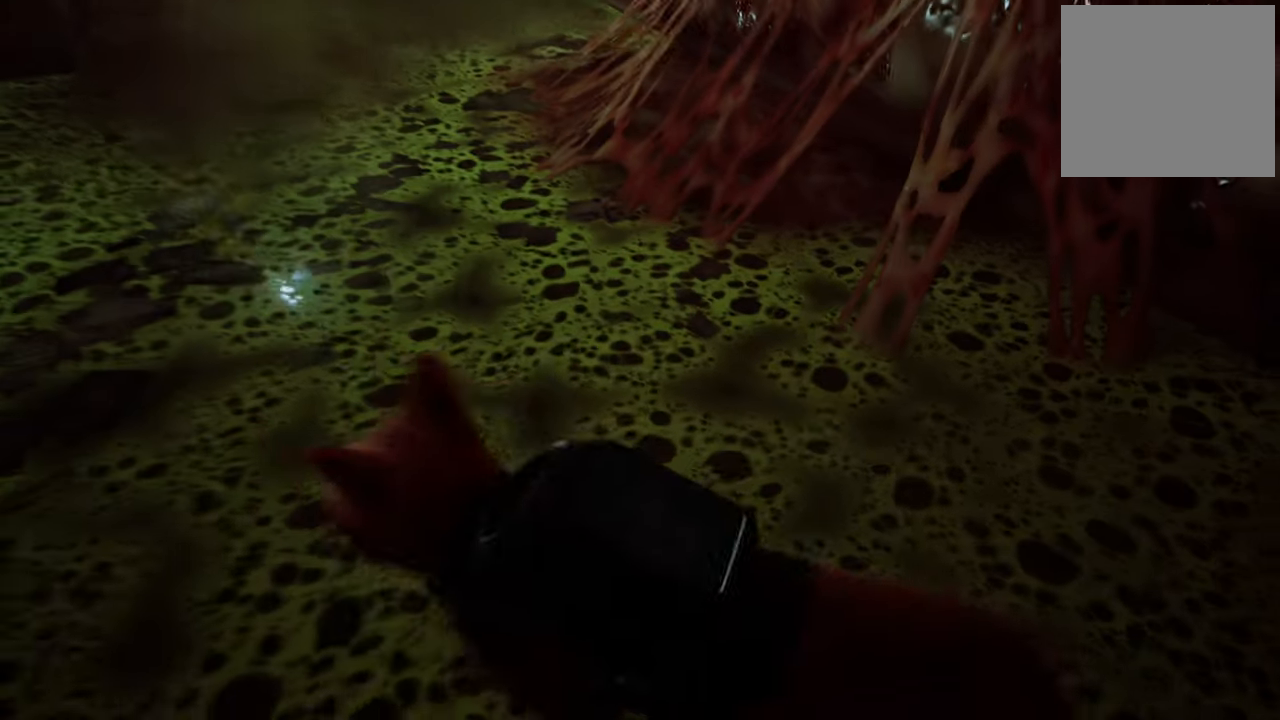
{"buttons": ["R2"], "left_stick": "up", "right_stick": "center", "events": [[180, "R2", "down"]]}
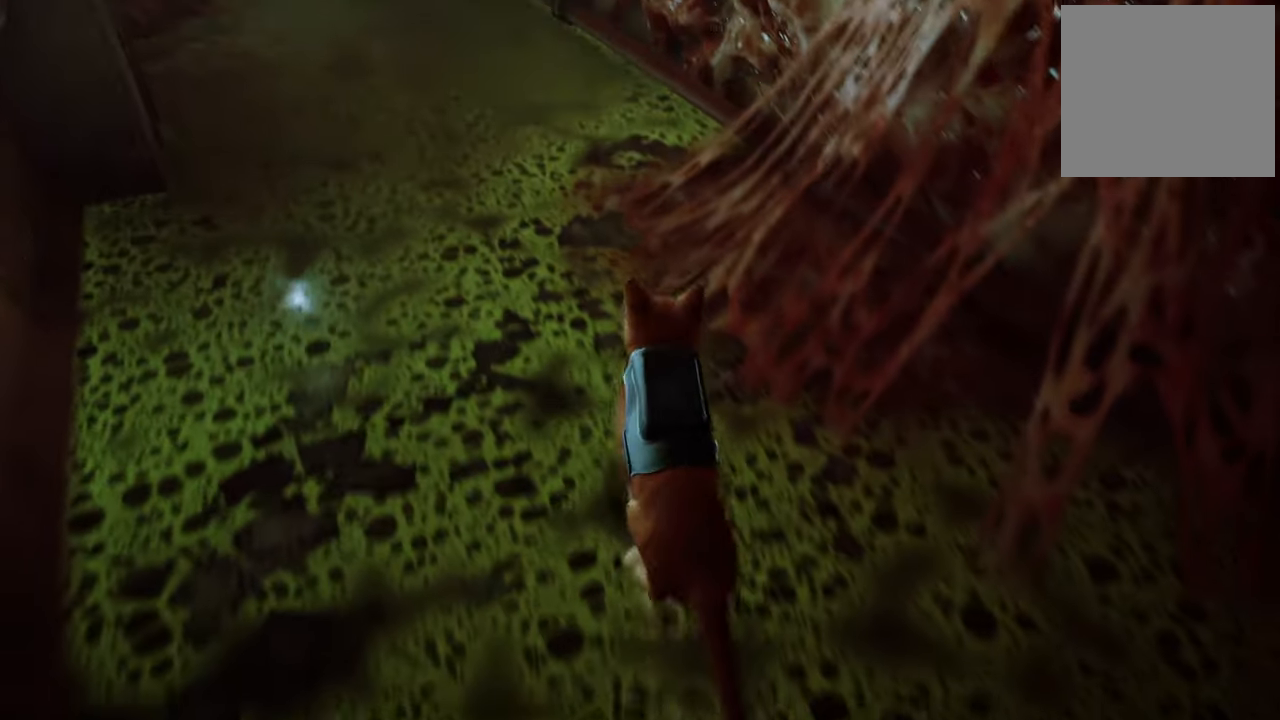
{"buttons": ["R2"], "left_stick": "up", "right_stick": "center", "events": [[40, "right_stick", "up-left"], [360, "right_stick", "center"]]}
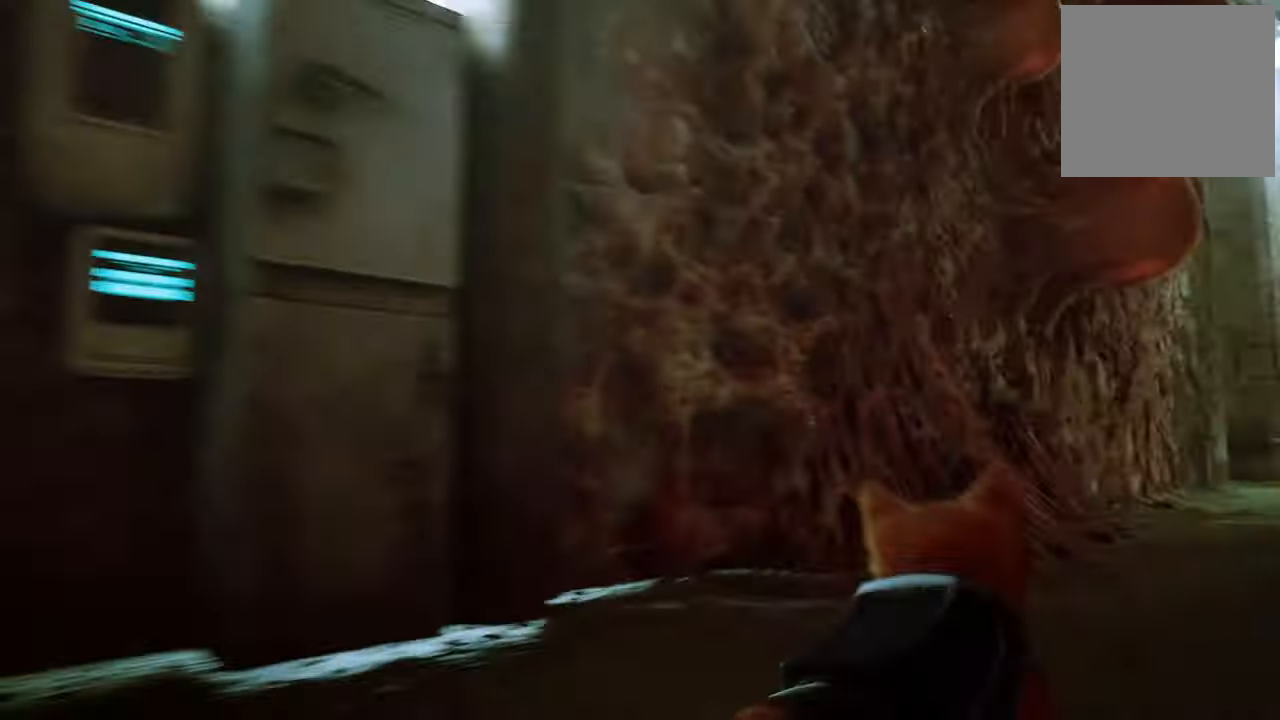
{"buttons": ["R2"], "left_stick": "up", "right_stick": "center", "events": [[100, "right_stick", "right"], [380, "right_stick", "center"]]}
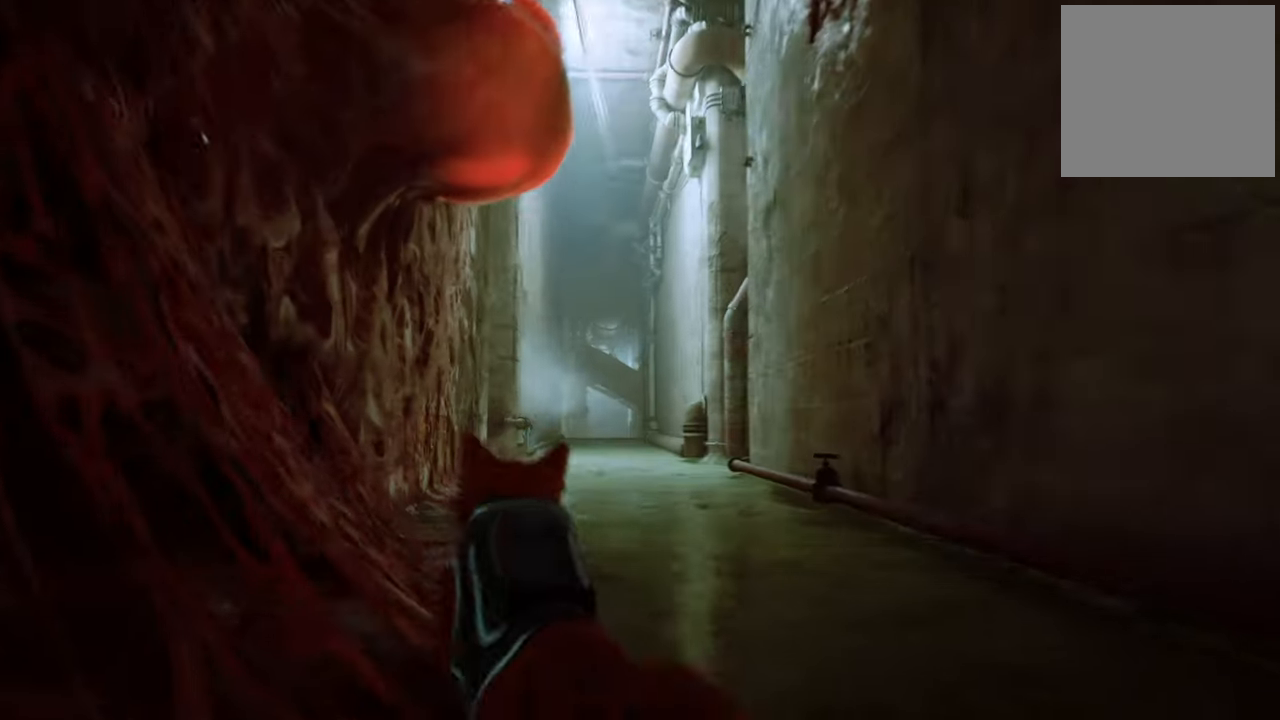
{"buttons": [], "left_stick": "down", "right_stick": "up", "events": [[100, "R2", "up"], [100, "left_stick", "center"], [200, "left_stick", "down"], [380, "right_stick", "up"]]}
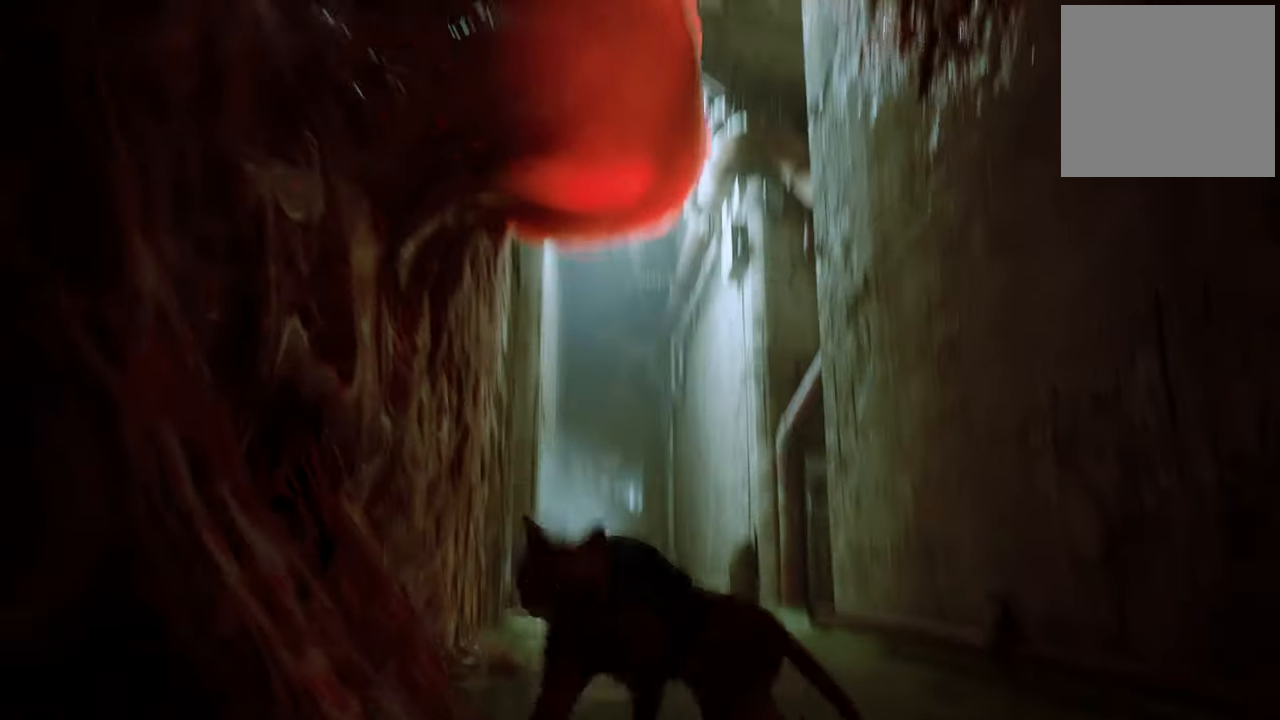
{"buttons": [], "left_stick": "down-right", "right_stick": "center", "events": [[20, "left_stick", "center"], [100, "right_stick", "center"], [460, "left_stick", "down-right"]]}
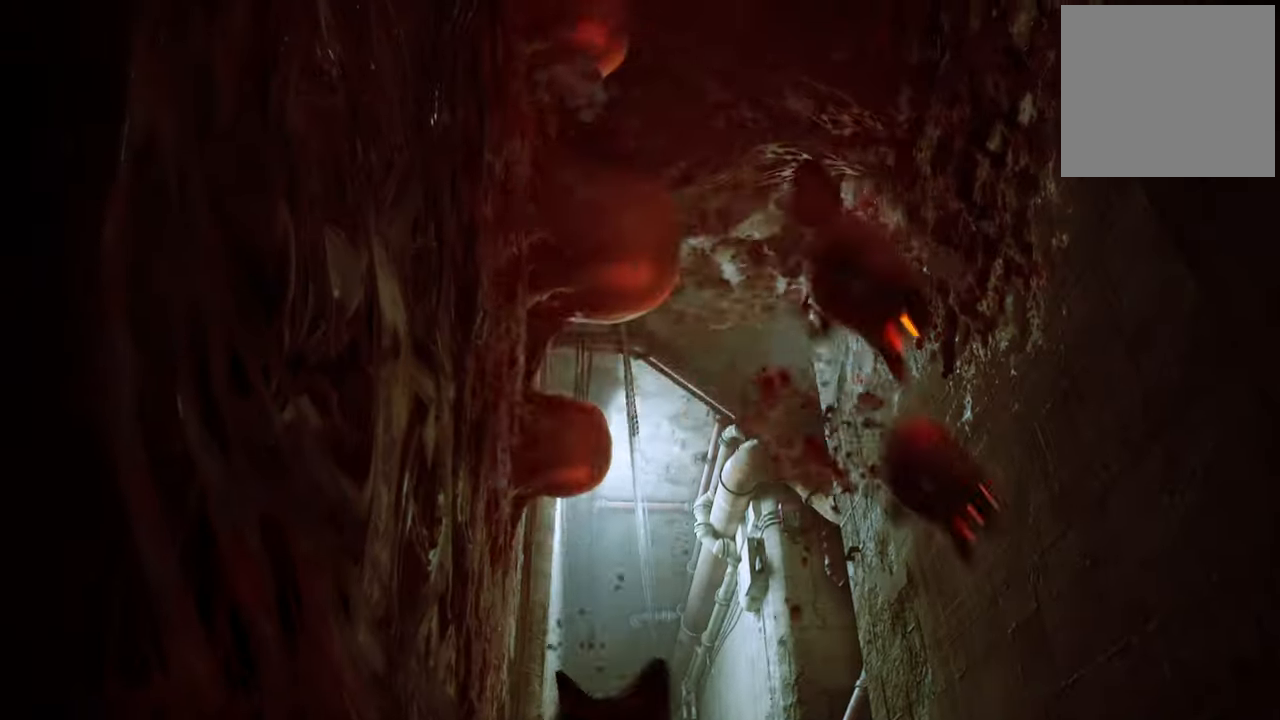
{"buttons": [], "left_stick": "up-right", "right_stick": "down-right", "events": [[80, "right_stick", "down-right"], [240, "left_stick", "right"], [360, "left_stick", "up-right"]]}
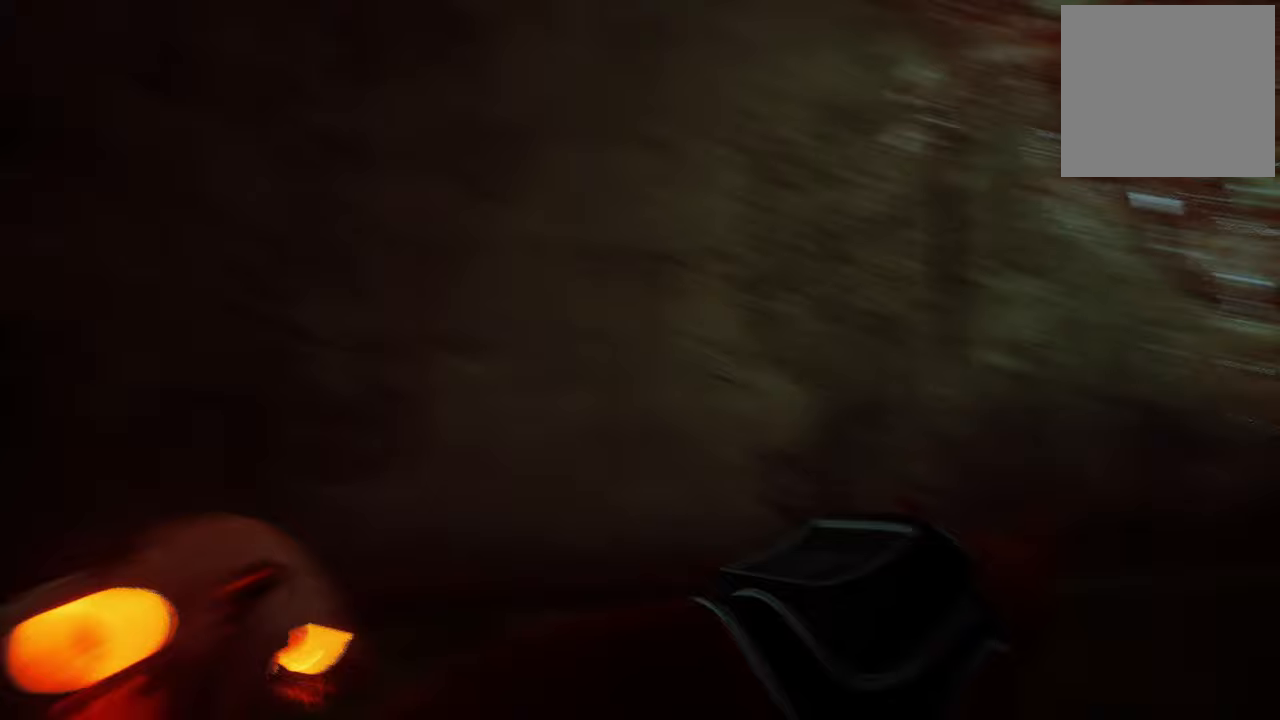
{"buttons": ["R2"], "left_stick": "up-right", "right_stick": "down-right", "events": [[80, "R2", "down"]]}
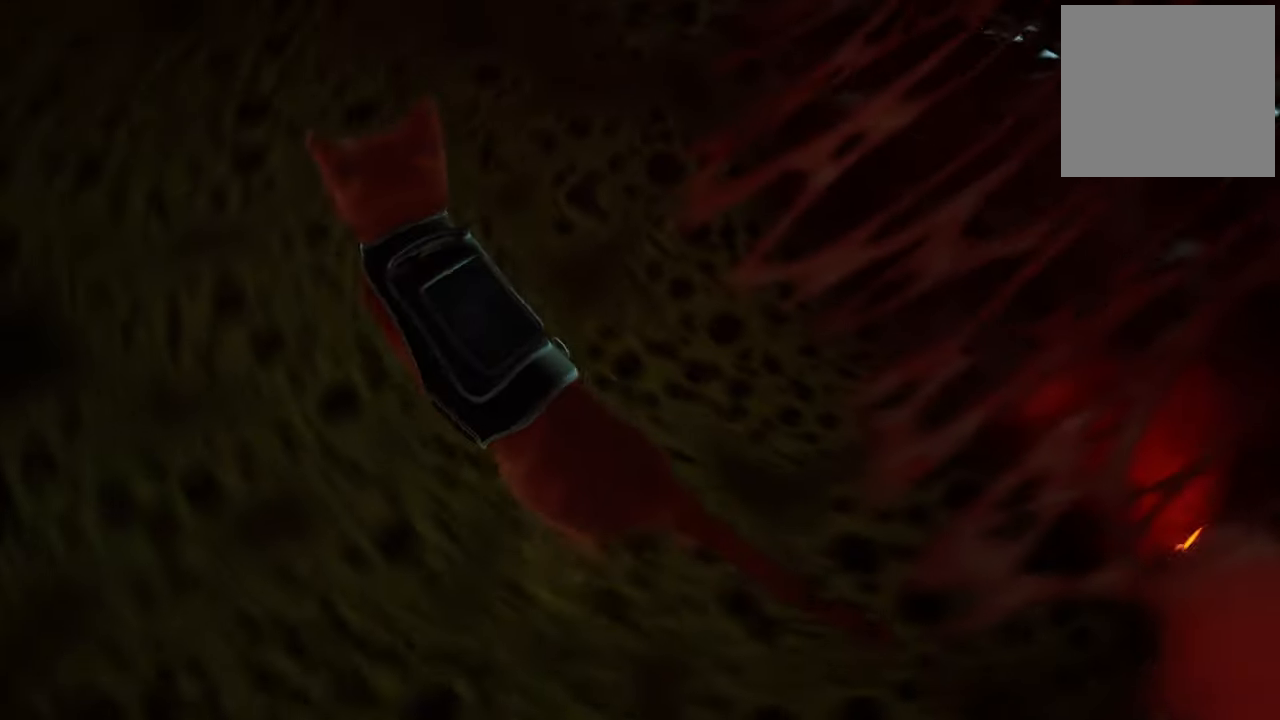
{"buttons": ["R2"], "left_stick": "up", "right_stick": "up-left", "events": [[260, "left_stick", "up"], [300, "right_stick", "up-left"]]}
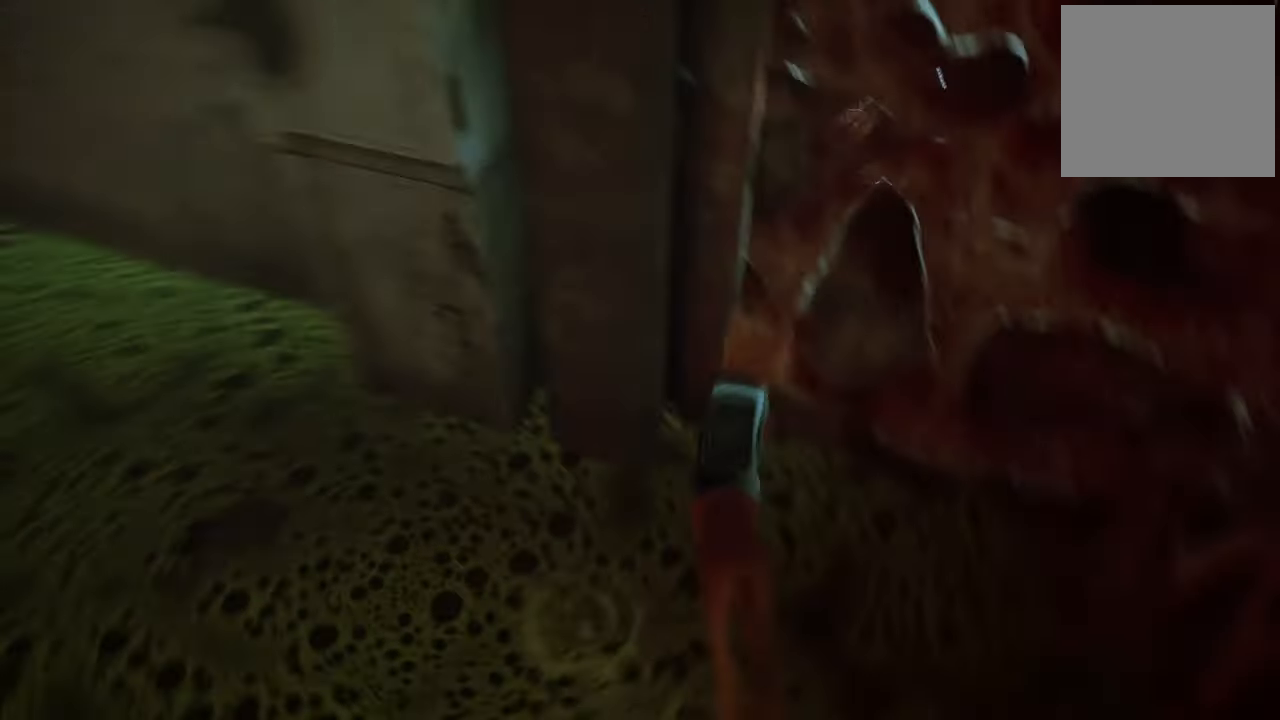
{"buttons": ["R2"], "left_stick": "up-left", "right_stick": "up-left", "events": [[280, "left_stick", "up-left"]]}
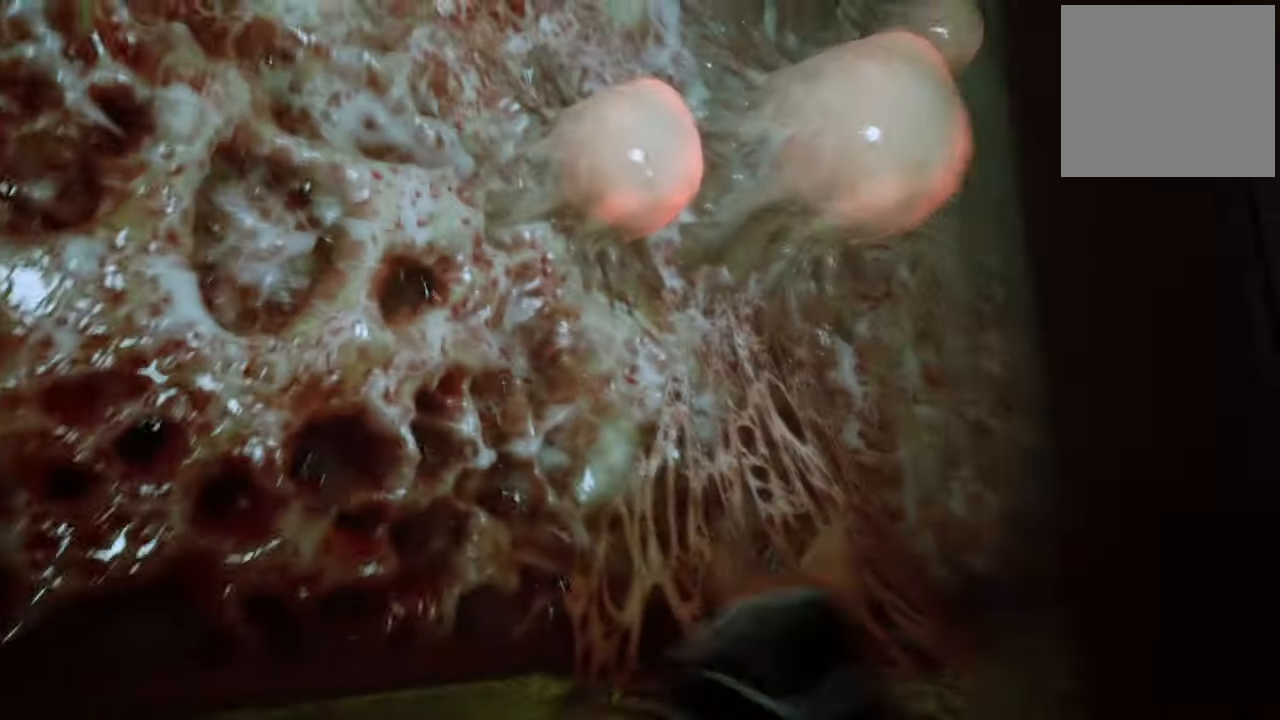
{"buttons": ["R2"], "left_stick": "up-right", "right_stick": "center", "events": [[40, "right_stick", "right"], [100, "left_stick", "up-right"], [160, "right_stick", "down-right"], [420, "right_stick", "center"]]}
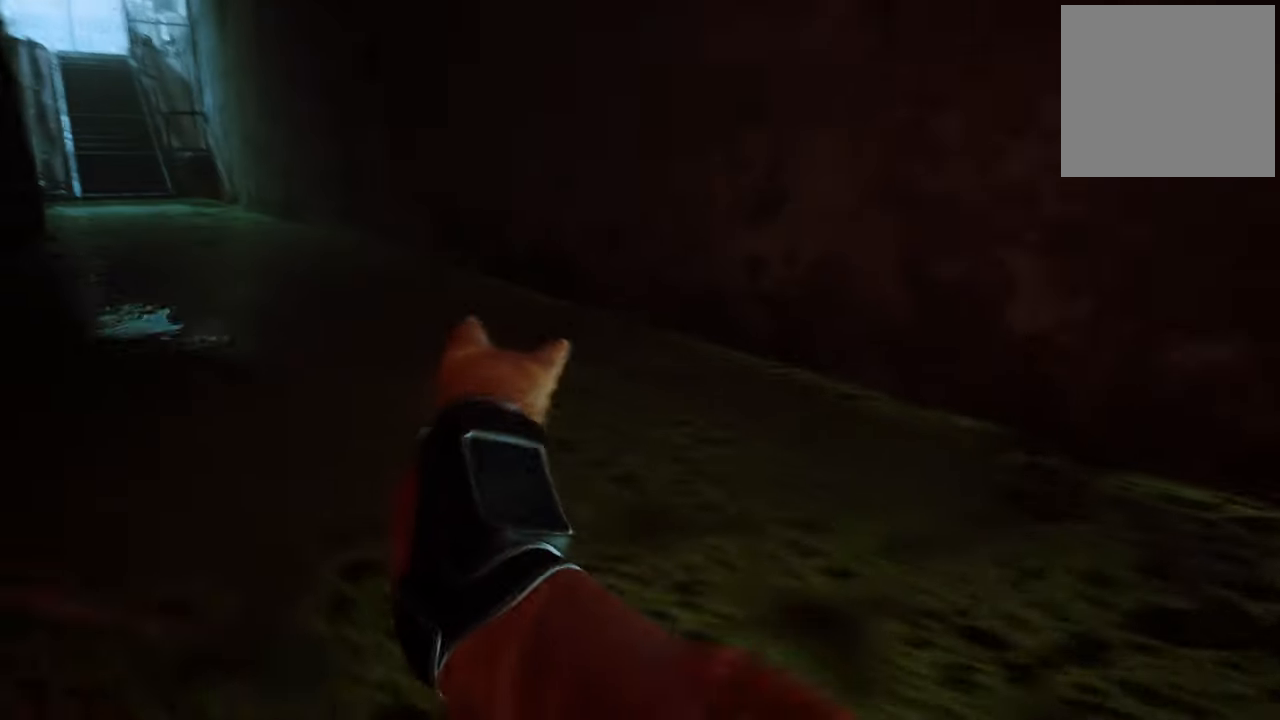
{"buttons": ["R2"], "left_stick": "up", "right_stick": "center", "events": [[20, "right_stick", "up-left"], [100, "left_stick", "up"], [360, "right_stick", "center"]]}
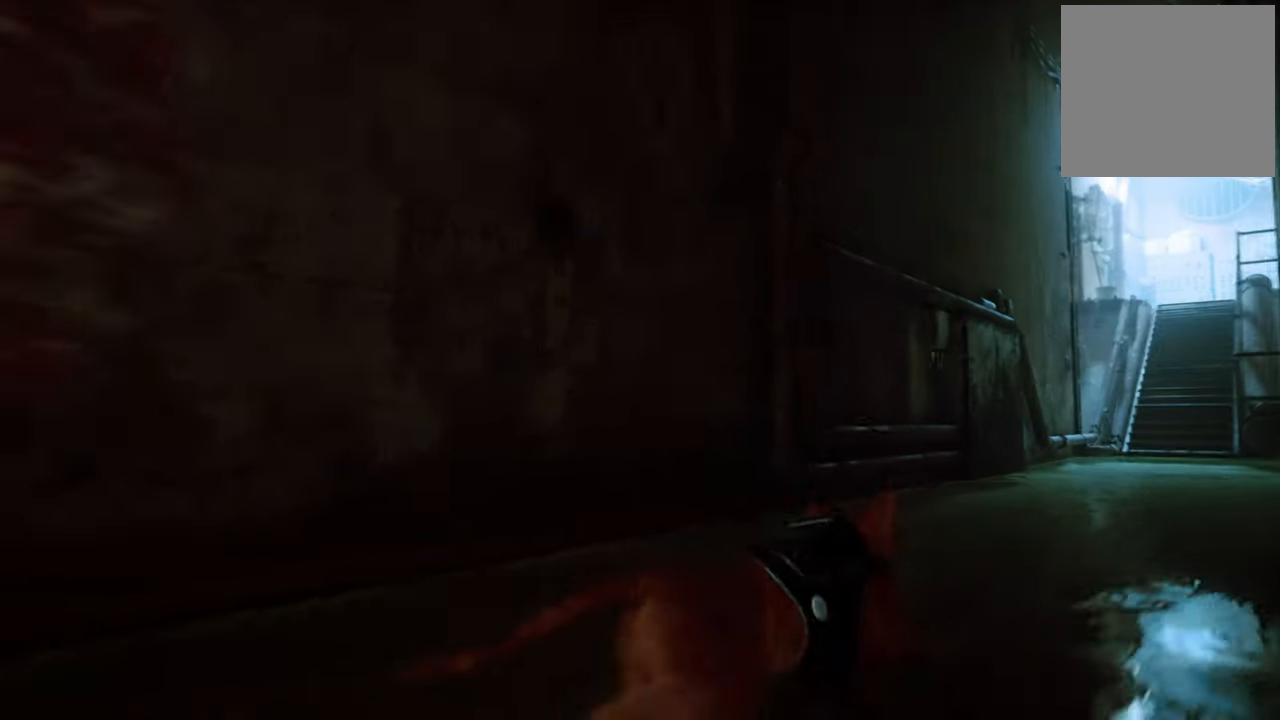
{"buttons": ["R2"], "left_stick": "up", "right_stick": "center", "events": [[120, "right_stick", "down-right"], [380, "right_stick", "center"]]}
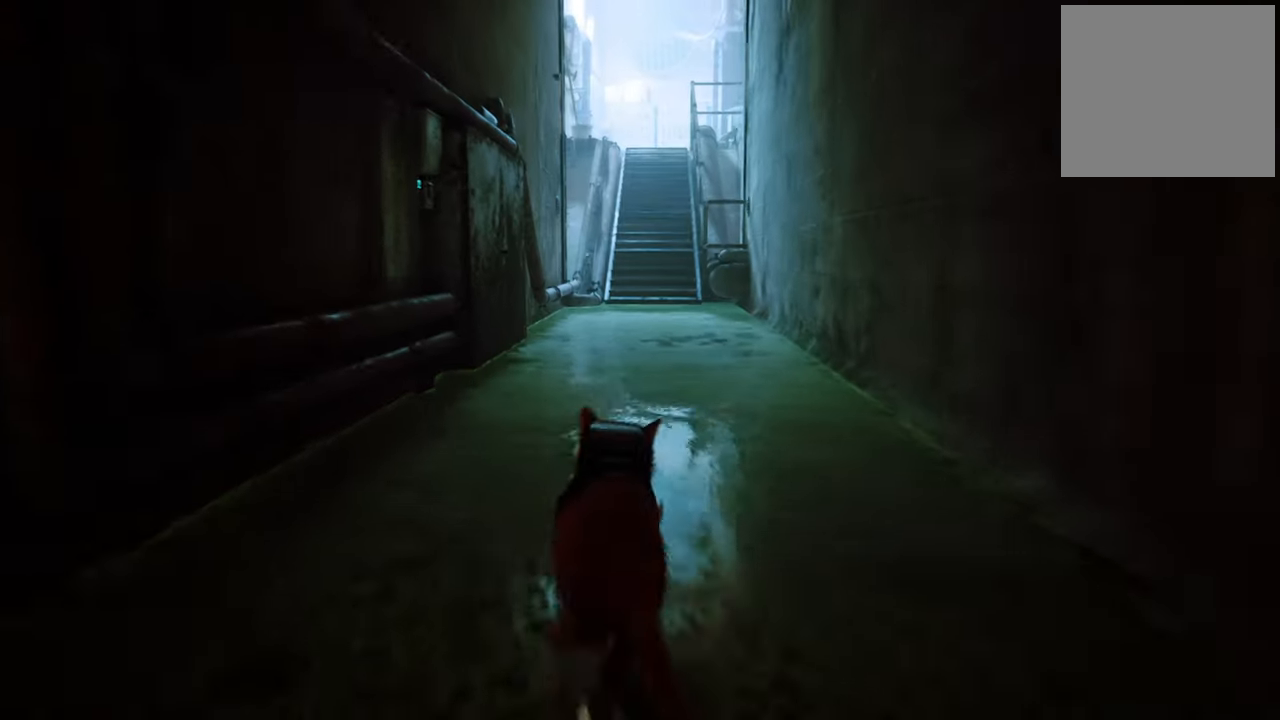
{"buttons": ["R2"], "left_stick": "up", "right_stick": "center", "events": []}
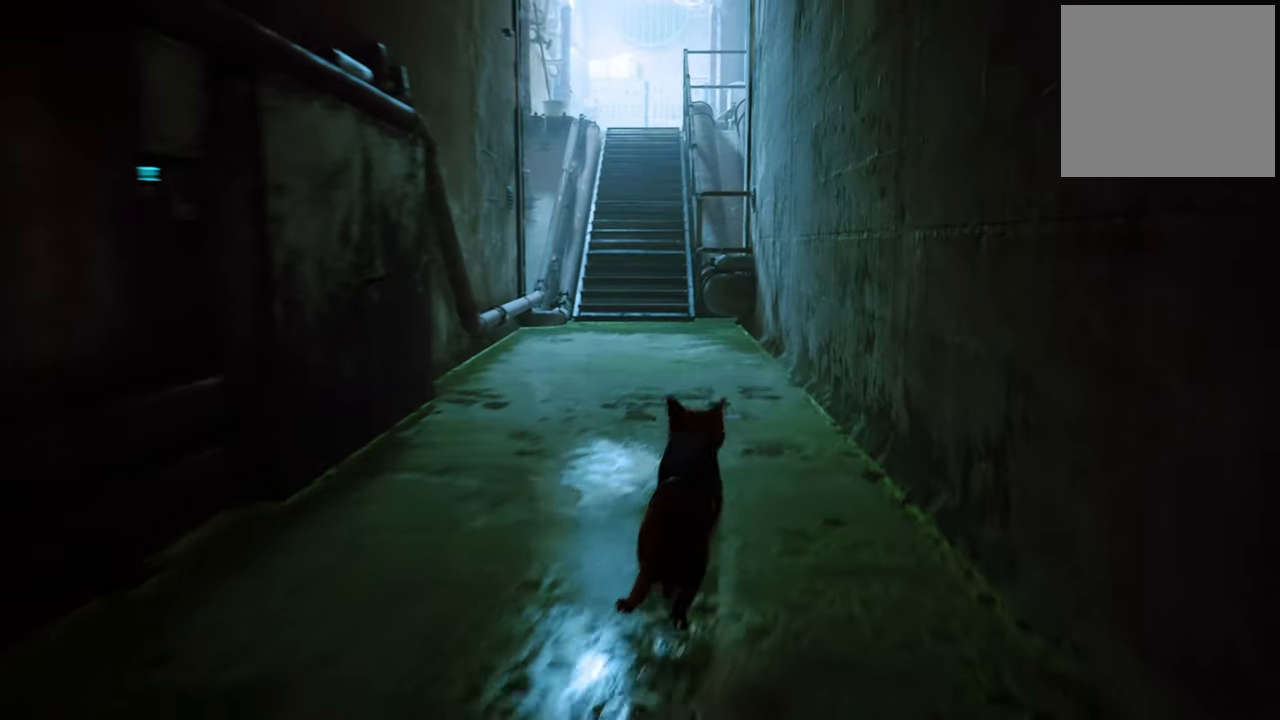
{"buttons": ["R2"], "left_stick": "up", "right_stick": "center", "events": []}
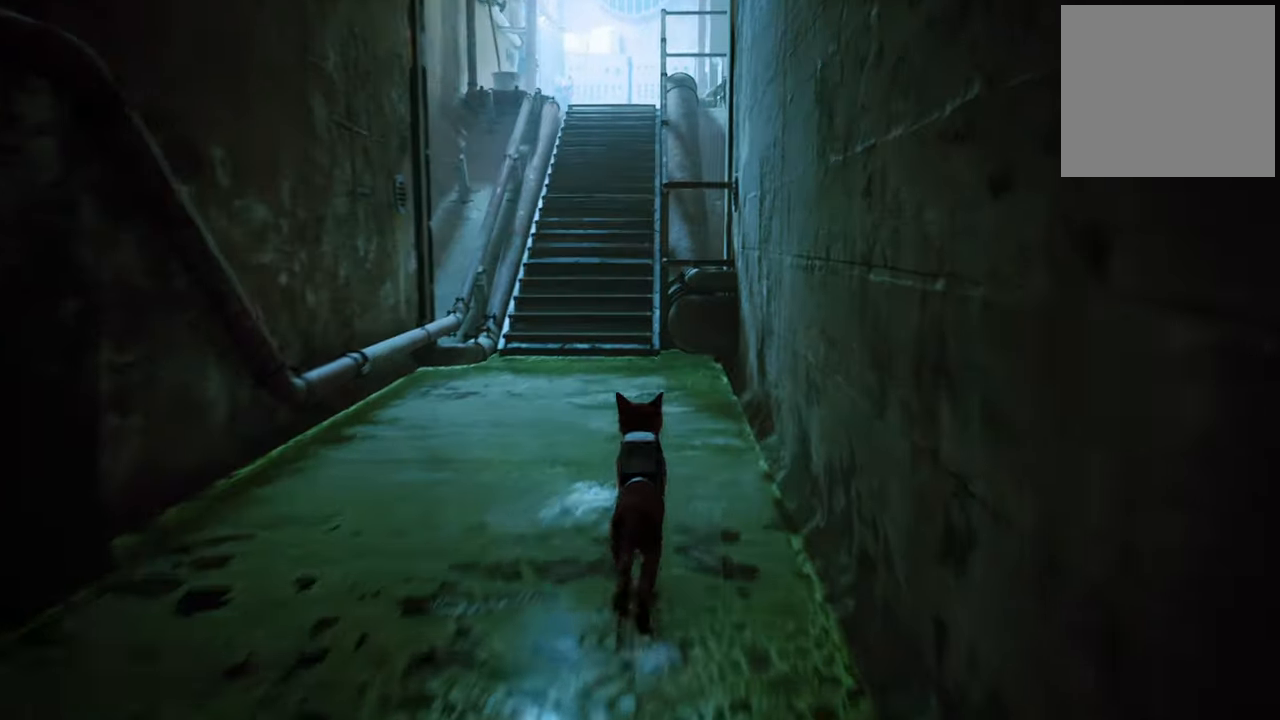
{"buttons": ["R2"], "left_stick": "up", "right_stick": "center", "events": []}
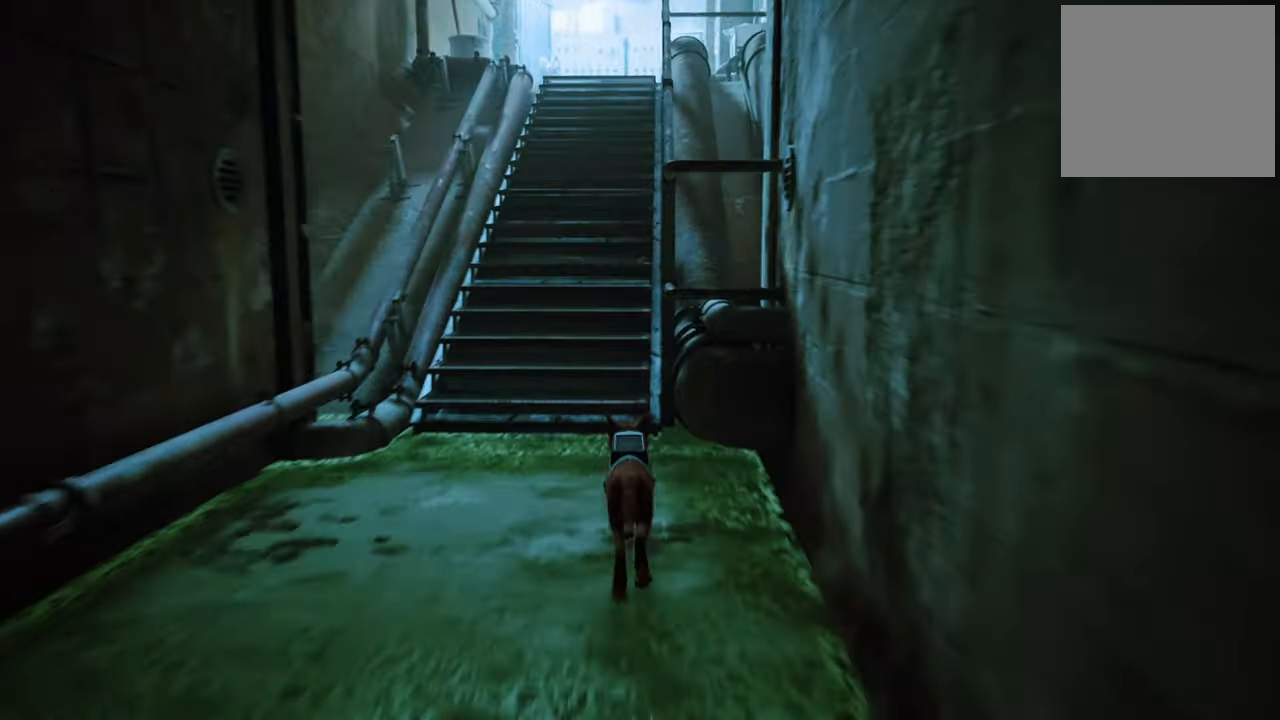
{"buttons": ["R2"], "left_stick": "up", "right_stick": "center", "events": []}
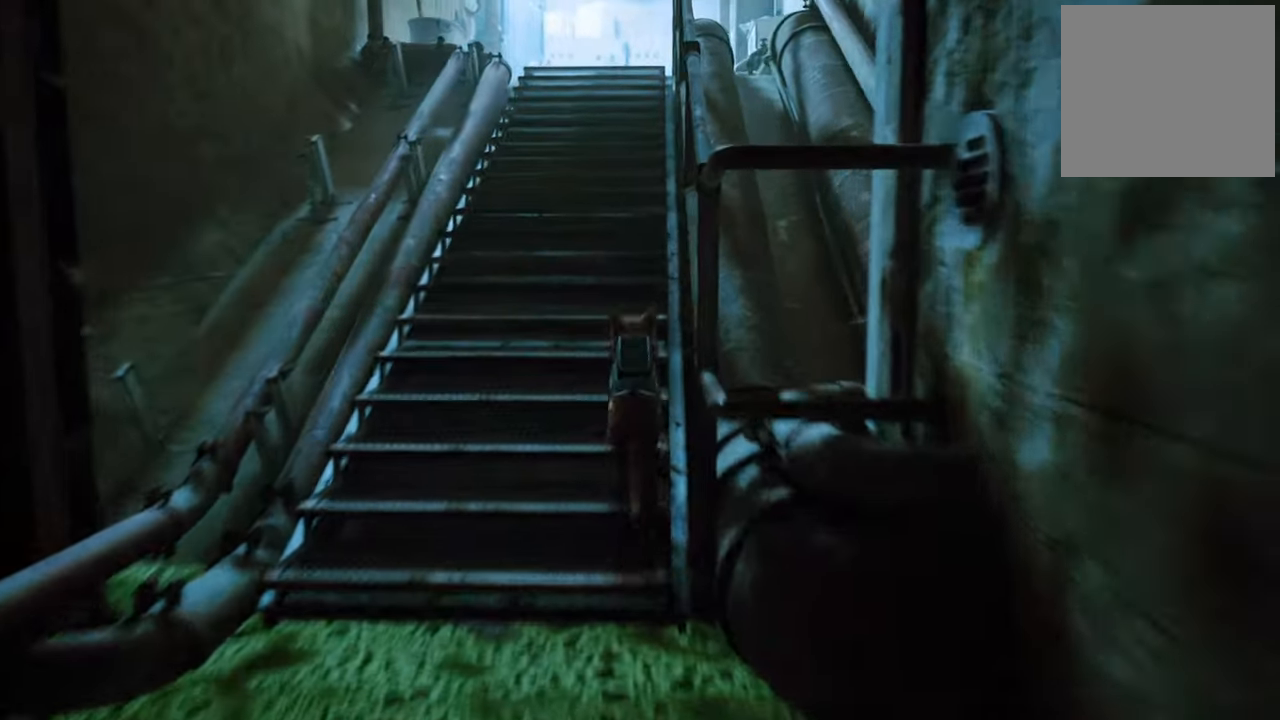
{"buttons": ["R2"], "left_stick": "up", "right_stick": "center", "events": []}
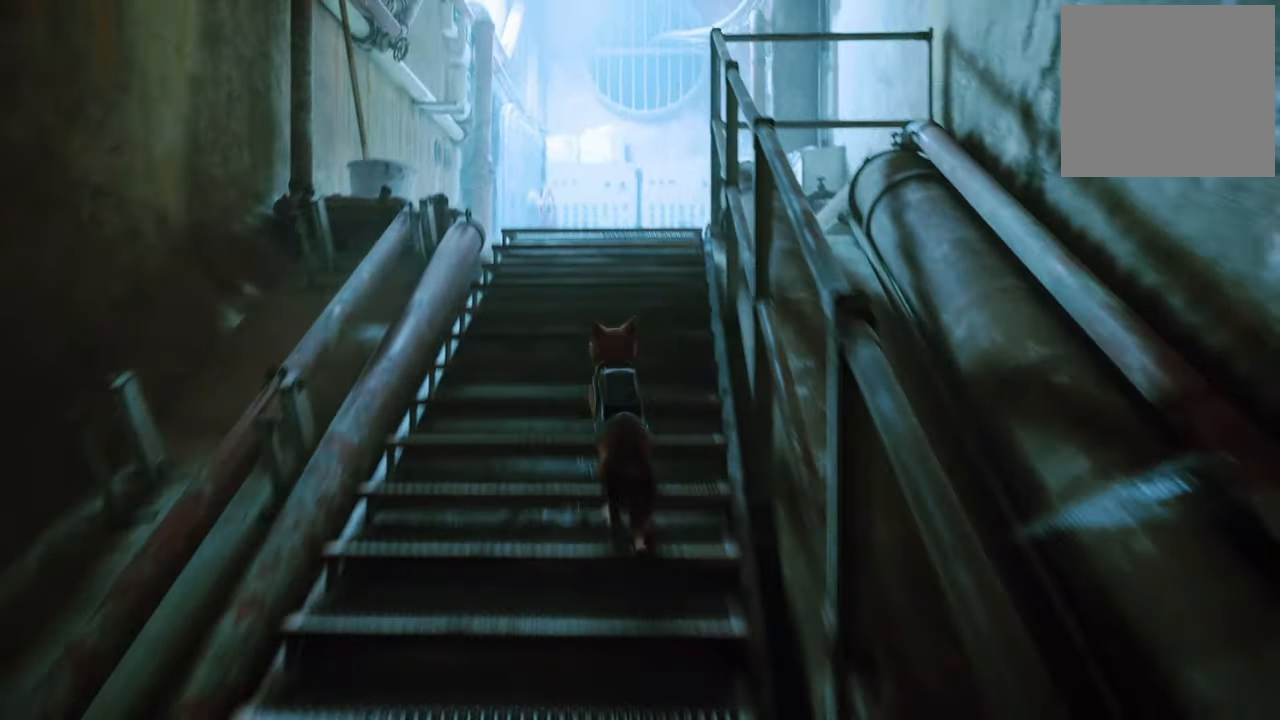
{"buttons": ["R2"], "left_stick": "up", "right_stick": "center", "events": []}